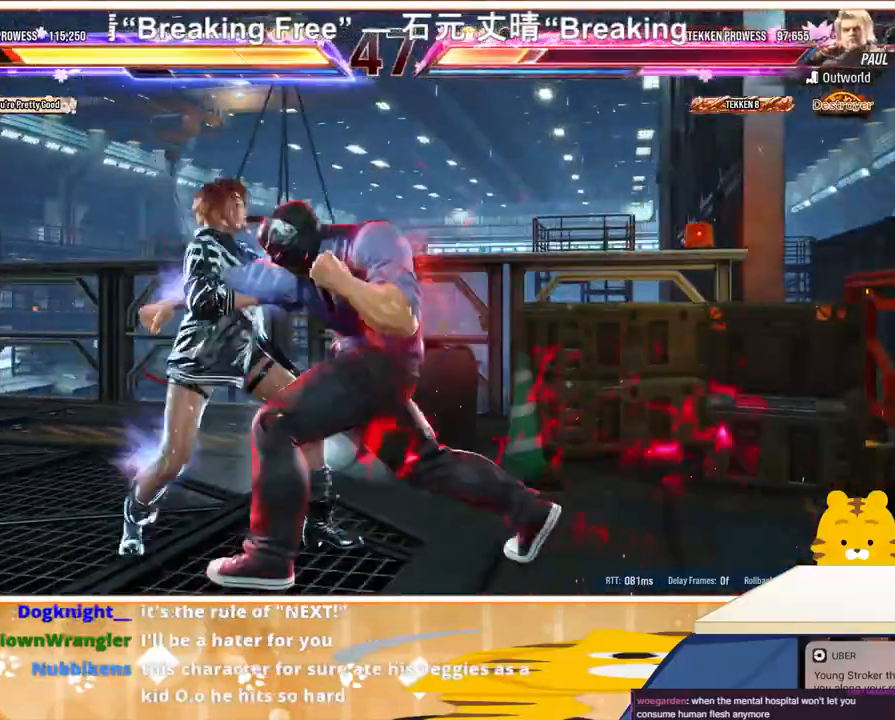
Gameplay with a controller (arcade stick); each line is a JSON object with the inputs held at the frame after it. "events" lists button and stick changes between this image and that frame as [ms after this image, input, new state], when the widget could be followed in between. Not read: L3 R3.
{"buttons": ["DPAD_LEFT"], "events": [[367, "DPAD_LEFT", "up"], [400, "DPAD_LEFT", "down"]]}
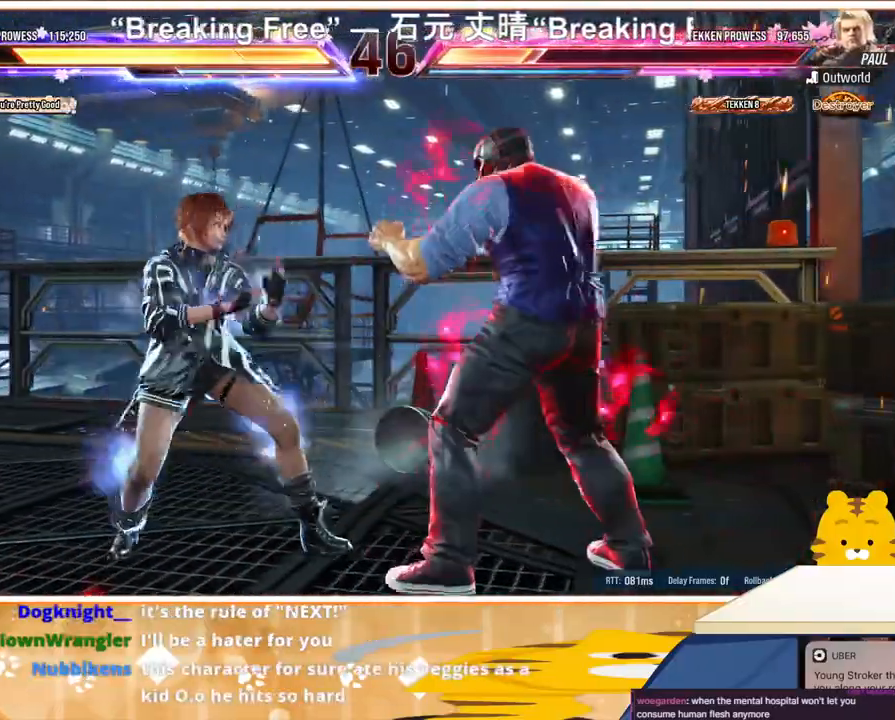
{"buttons": ["DPAD_LEFT"], "events": [[167, "DPAD_DOWN", "down"], [200, "DPAD_DOWN", "up"], [200, "DPAD_LEFT", "up"], [233, "DPAD_DOWN", "down"], [300, "DPAD_DOWN", "up"], [300, "DPAD_LEFT", "down"]]}
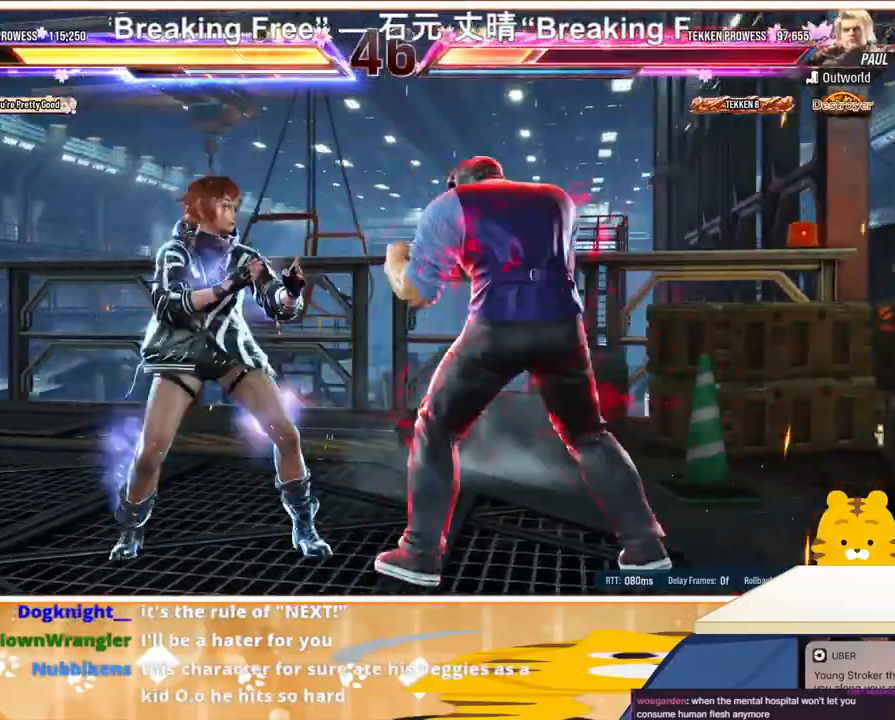
{"buttons": ["DPAD_DOWN", "DPAD_LEFT"], "events": [[100, "DPAD_DOWN", "down"], [167, "DPAD_LEFT", "up"], [167, "DPAD_RIGHT", "down"], [267, "DPAD_LEFT", "down"], [267, "DPAD_RIGHT", "up"], [367, "DPAD_DOWN", "up"], [400, "DPAD_DOWN", "down"]]}
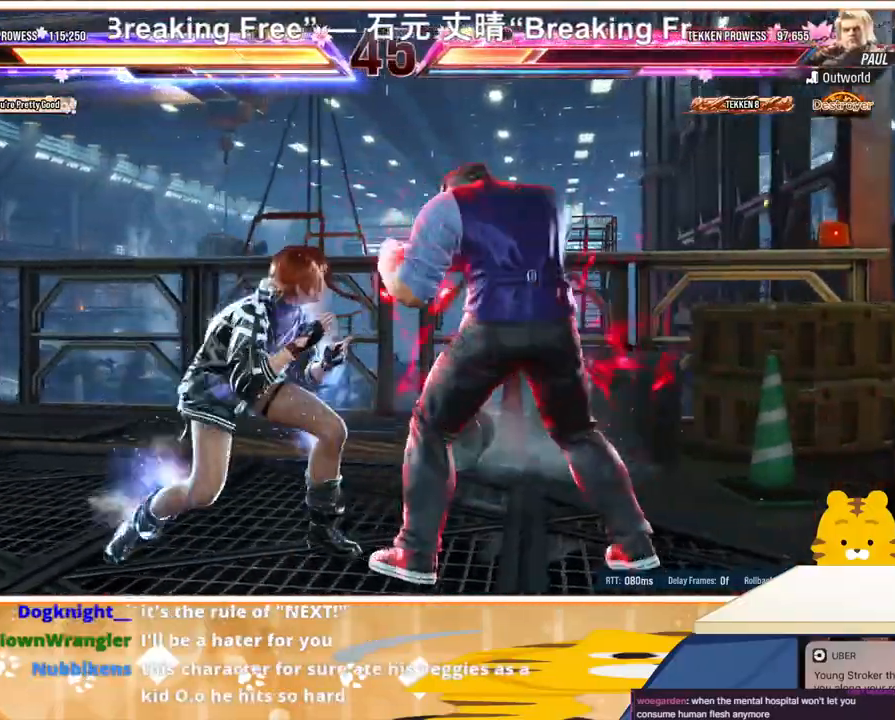
{"buttons": ["DPAD_LEFT"], "events": [[33, "DPAD_LEFT", "up"], [67, "DPAD_RIGHT", "down"], [100, "CROSS", "down"], [167, "CROSS", "up"], [267, "CROSS", "down"], [333, "CROSS", "up"], [400, "DPAD_RIGHT", "up"], [433, "DPAD_DOWN", "up"], [467, "DPAD_LEFT", "down"]]}
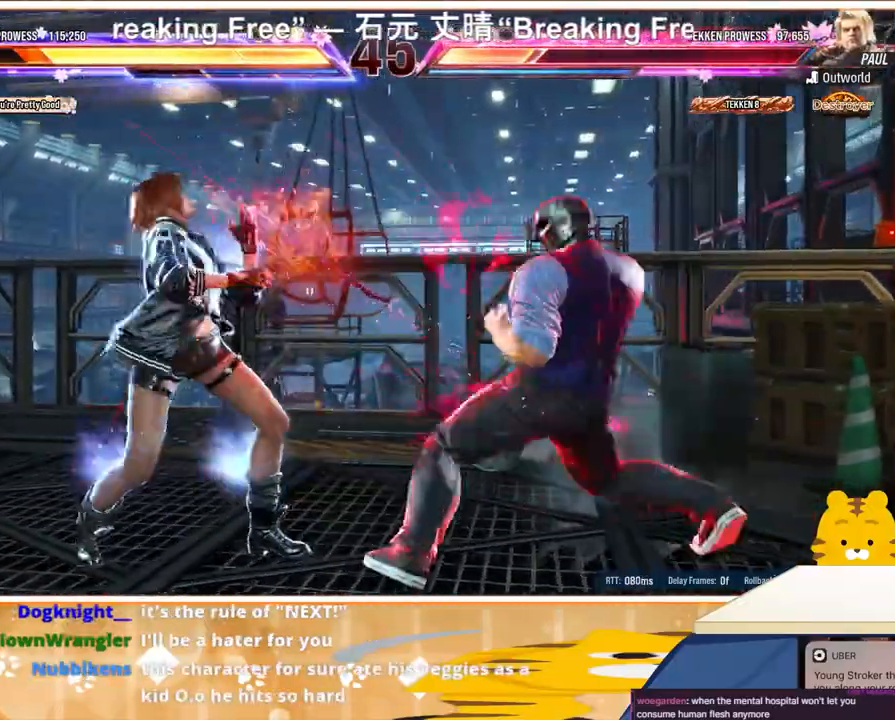
{"buttons": ["DPAD_LEFT"], "events": []}
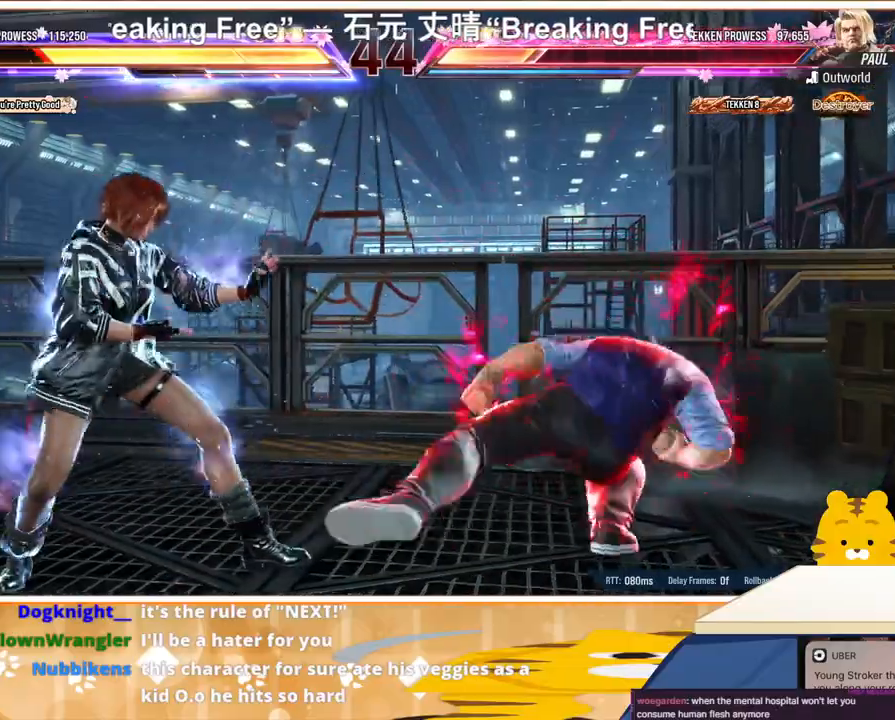
{"buttons": ["DPAD_LEFT"], "events": [[167, "DPAD_LEFT", "up"], [167, "DPAD_RIGHT", "down"], [200, "DPAD_RIGHT", "up"], [267, "DPAD_RIGHT", "down"], [467, "DPAD_RIGHT", "up"], [500, "DPAD_LEFT", "down"]]}
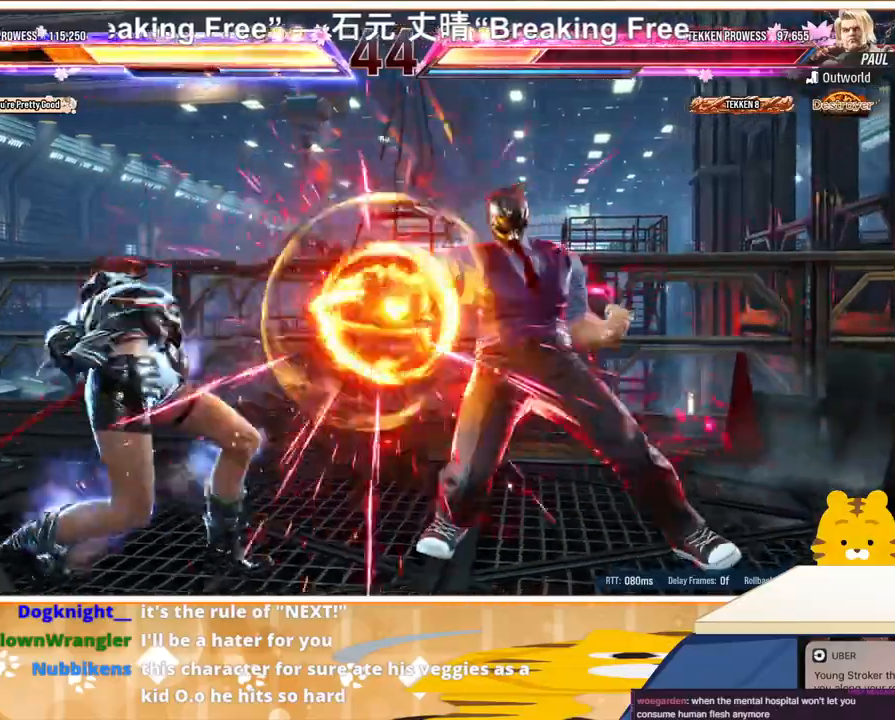
{"buttons": ["DPAD_LEFT"], "events": [[167, "DPAD_LEFT", "up"], [233, "DPAD_LEFT", "down"]]}
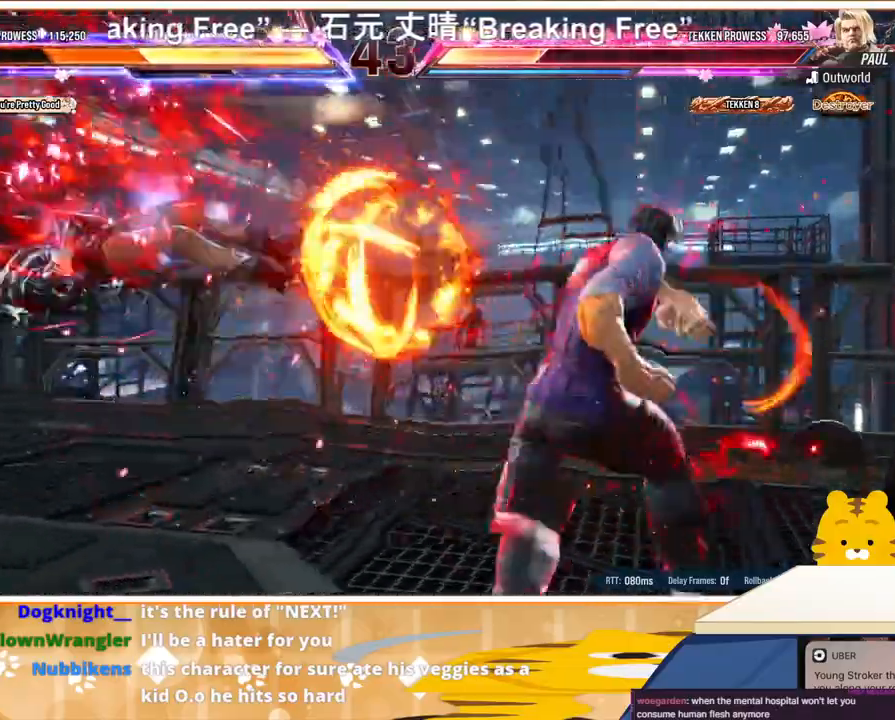
{"buttons": [], "events": [[167, "DPAD_LEFT", "up"], [233, "DPAD_LEFT", "down"], [367, "DPAD_LEFT", "up"], [400, "DPAD_LEFT", "down"], [500, "DPAD_LEFT", "up"]]}
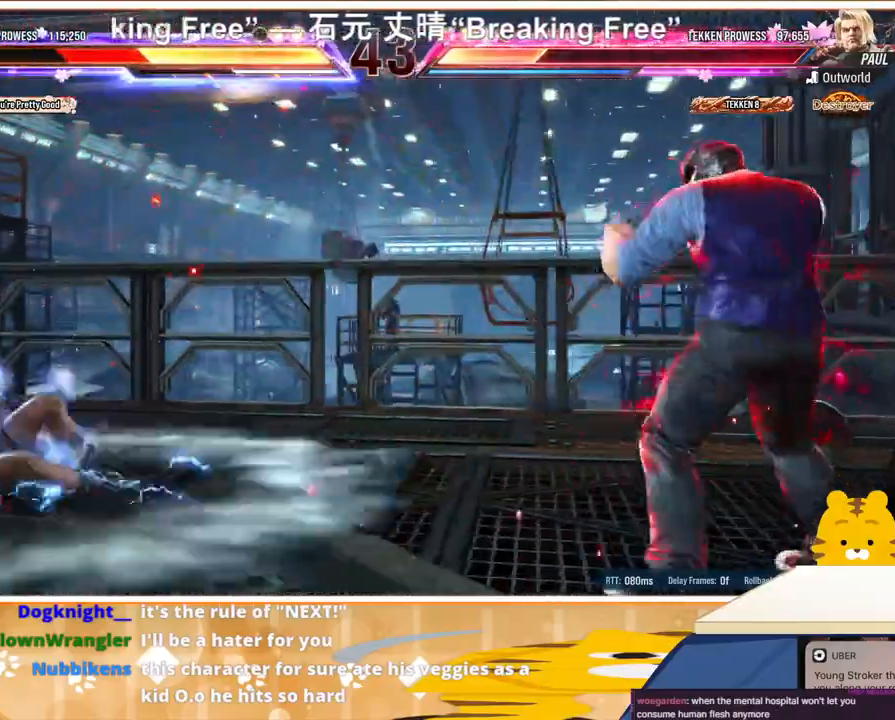
{"buttons": ["CIRCLE", "DPAD_UP", "DPAD_RIGHT"], "events": [[67, "DPAD_LEFT", "down"], [167, "DPAD_LEFT", "up"], [200, "DPAD_LEFT", "down"], [400, "DPAD_LEFT", "up"], [467, "CIRCLE", "down"], [467, "DPAD_RIGHT", "down"], [467, "DPAD_UP", "down"]]}
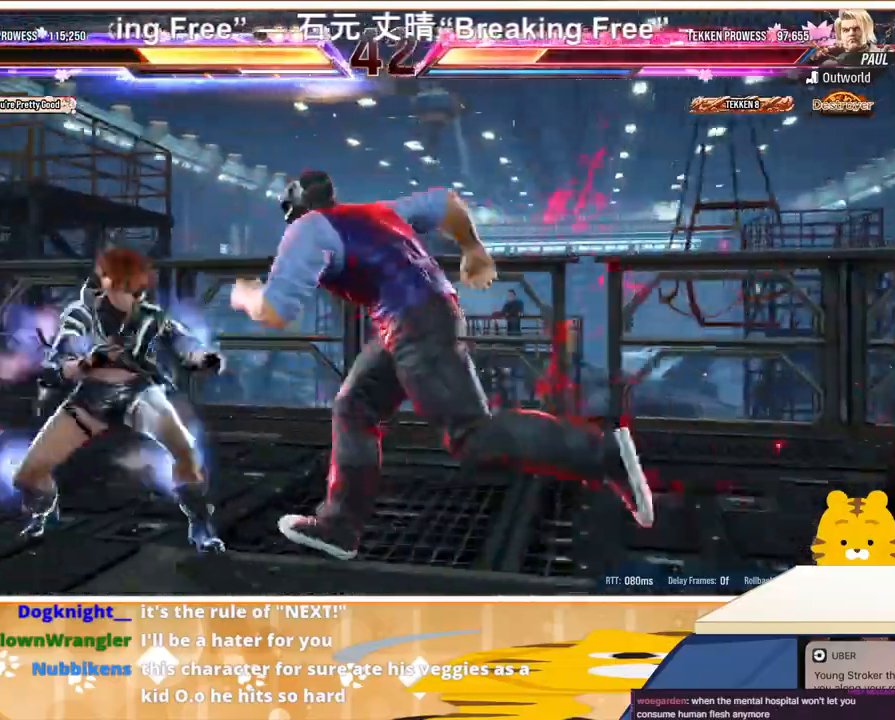
{"buttons": [], "events": [[33, "CIRCLE", "up"], [67, "CIRCLE", "down"], [67, "DPAD_RIGHT", "up"], [67, "DPAD_UP", "up"], [167, "CIRCLE", "up"], [233, "DPAD_LEFT", "down"], [400, "DPAD_LEFT", "up"]]}
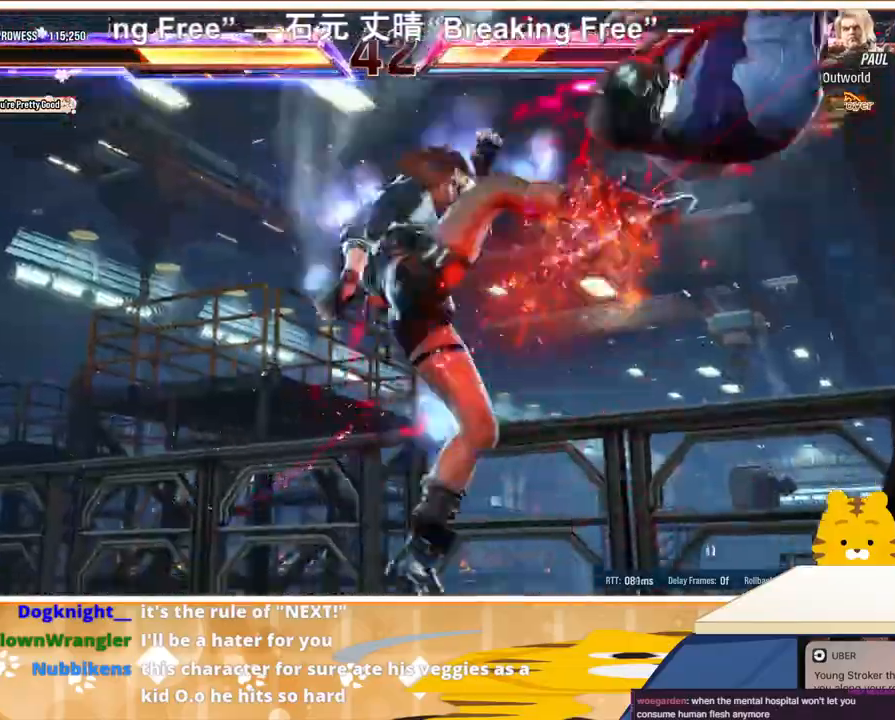
{"buttons": ["CIRCLE", "DPAD_DOWN"], "events": [[200, "DPAD_RIGHT", "down"], [267, "DPAD_RIGHT", "up"], [333, "DPAD_RIGHT", "down"], [433, "DPAD_RIGHT", "up"], [500, "CIRCLE", "down"], [500, "DPAD_DOWN", "down"]]}
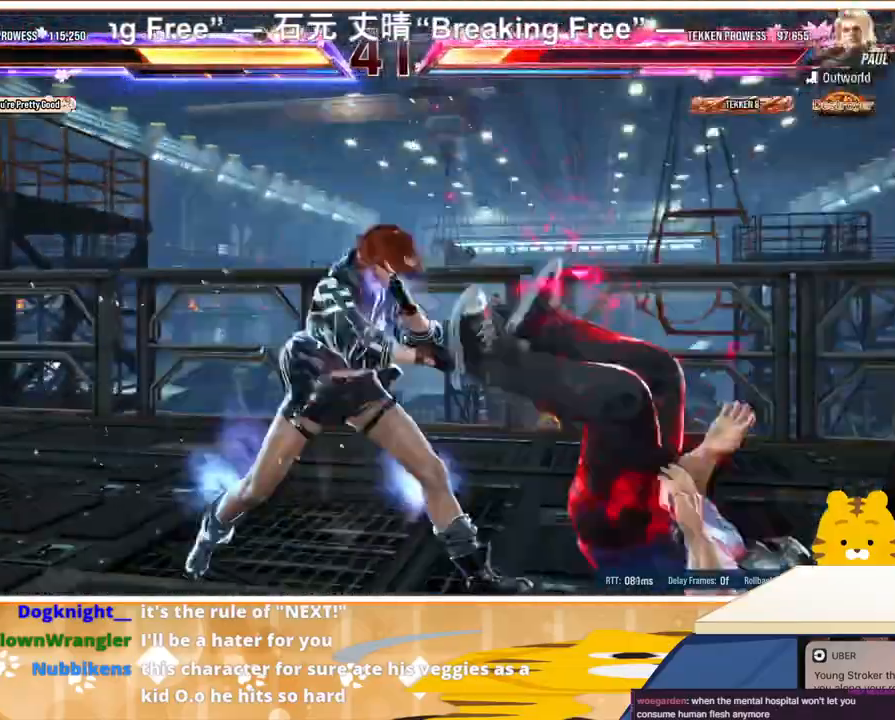
{"buttons": ["SQUARE"], "events": [[33, "DPAD_RIGHT", "down"], [100, "CIRCLE", "up"], [167, "DPAD_DOWN", "up"], [167, "DPAD_RIGHT", "up"], [233, "CIRCLE", "down"], [267, "CIRCLE", "up"], [400, "CROSS", "down"], [433, "CROSS", "up"], [433, "DPAD_RIGHT", "down"], [500, "DPAD_RIGHT", "up"], [500, "SQUARE", "down"]]}
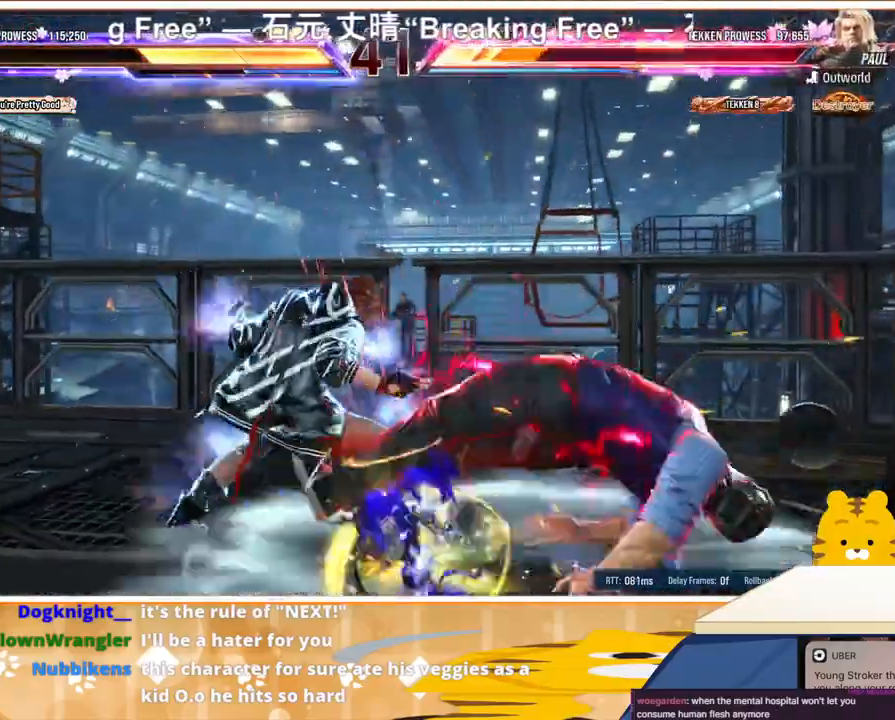
{"buttons": ["DPAD_DOWN"], "events": [[67, "DPAD_RIGHT", "down"], [67, "SQUARE", "up"], [167, "SQUARE", "down"], [233, "DPAD_RIGHT", "up"], [233, "SQUARE", "up"], [333, "DPAD_RIGHT", "down"], [433, "DPAD_RIGHT", "up"], [500, "DPAD_DOWN", "down"]]}
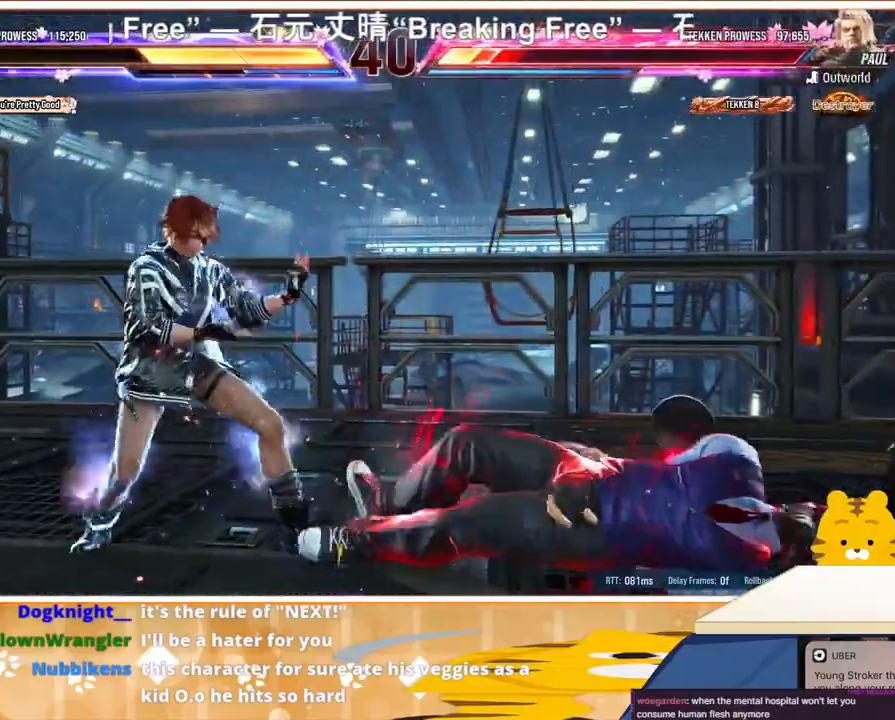
{"buttons": ["CIRCLE", "DPAD_DOWN"], "events": [[67, "DPAD_DOWN", "up"], [167, "DPAD_DOWN", "down"], [233, "DPAD_DOWN", "up"], [233, "DPAD_RIGHT", "down"], [300, "DPAD_DOWN", "down"], [300, "DPAD_RIGHT", "up"], [433, "CIRCLE", "down"]]}
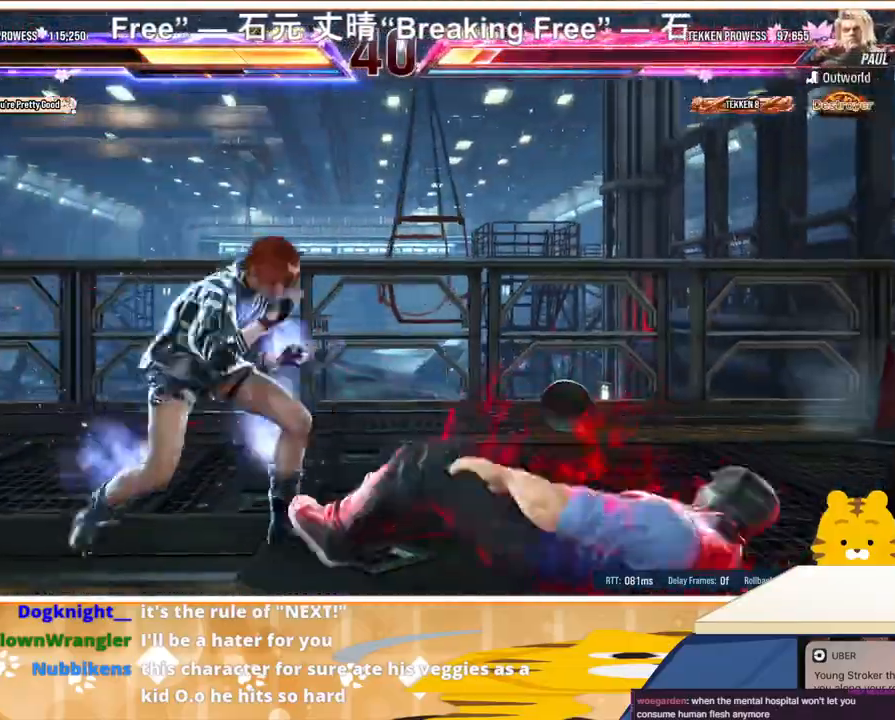
{"buttons": ["DPAD_LEFT"], "events": [[33, "CIRCLE", "up"], [100, "CIRCLE", "down"], [133, "CIRCLE", "up"], [233, "CIRCLE", "down"], [300, "CIRCLE", "up"], [300, "DPAD_DOWN", "up"], [400, "DPAD_LEFT", "down"]]}
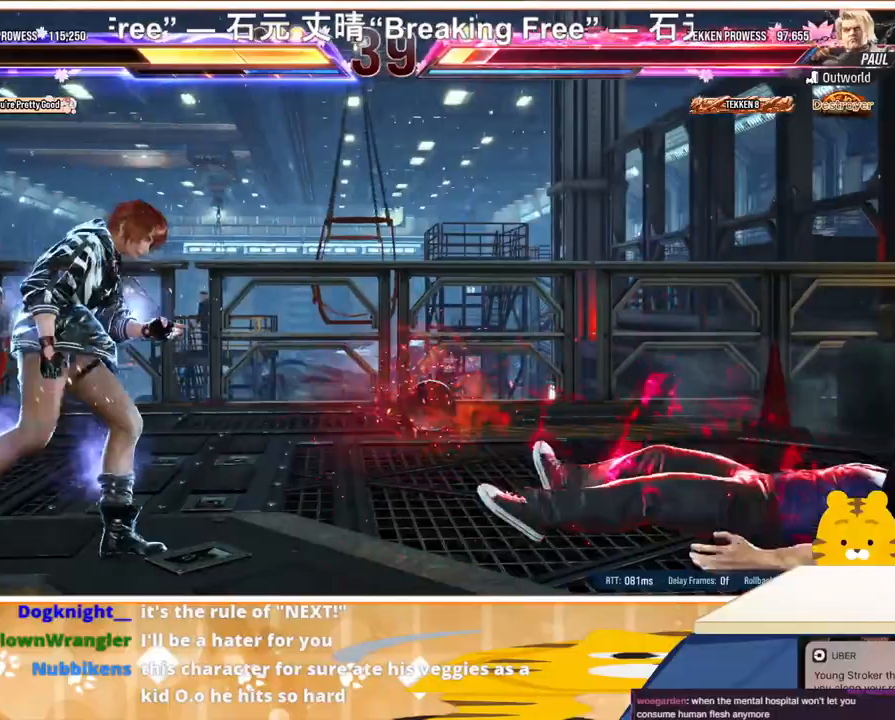
{"buttons": [], "events": [[33, "DPAD_LEFT", "up"], [133, "DPAD_RIGHT", "down"], [200, "DPAD_RIGHT", "up"], [267, "DPAD_RIGHT", "down"], [367, "DPAD_DOWN", "down"], [367, "DPAD_RIGHT", "up"], [467, "DPAD_DOWN", "up"]]}
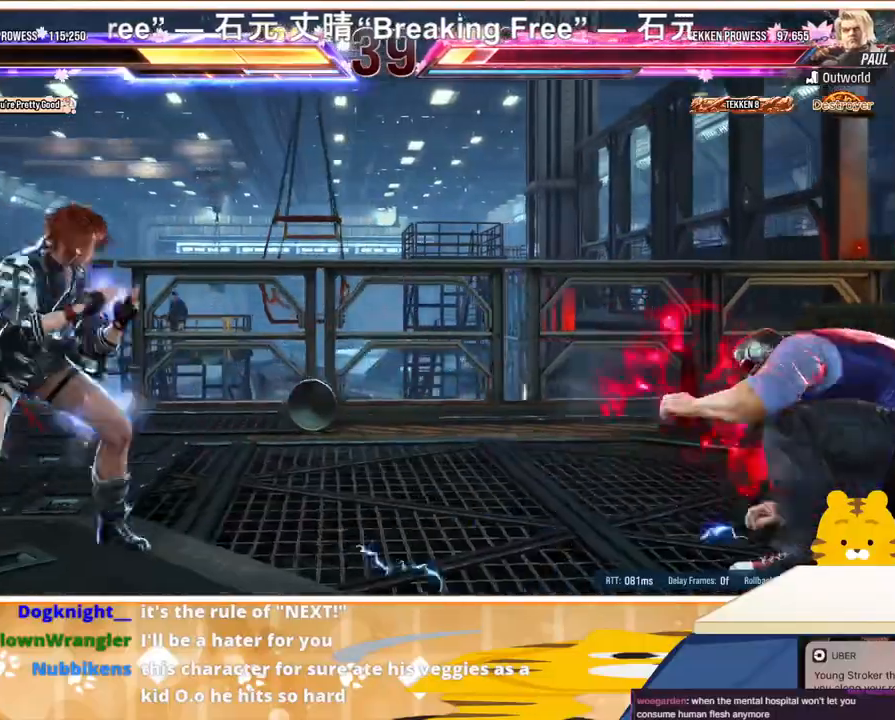
{"buttons": ["DPAD_RIGHT"], "events": [[67, "DPAD_DOWN", "down"], [100, "DPAD_DOWN", "up"], [133, "DPAD_RIGHT", "down"], [233, "DPAD_DOWN", "down"], [233, "DPAD_RIGHT", "up"], [300, "DPAD_RIGHT", "down"], [333, "DPAD_DOWN", "up"]]}
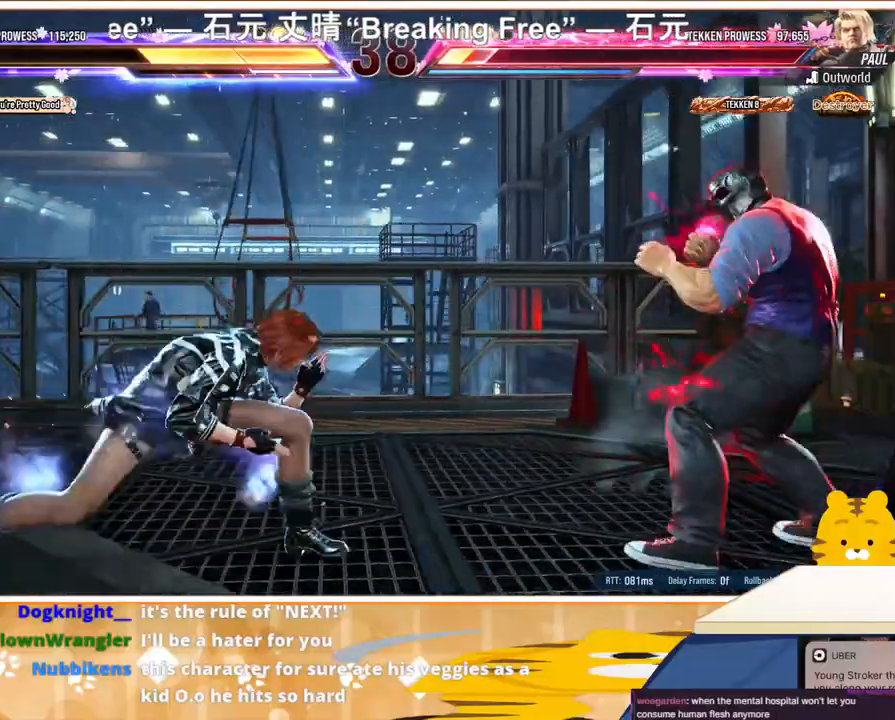
{"buttons": [], "events": [[167, "SQUARE", "down"], [233, "SQUARE", "up"], [400, "CIRCLE", "down"], [467, "CIRCLE", "up"], [500, "DPAD_RIGHT", "up"]]}
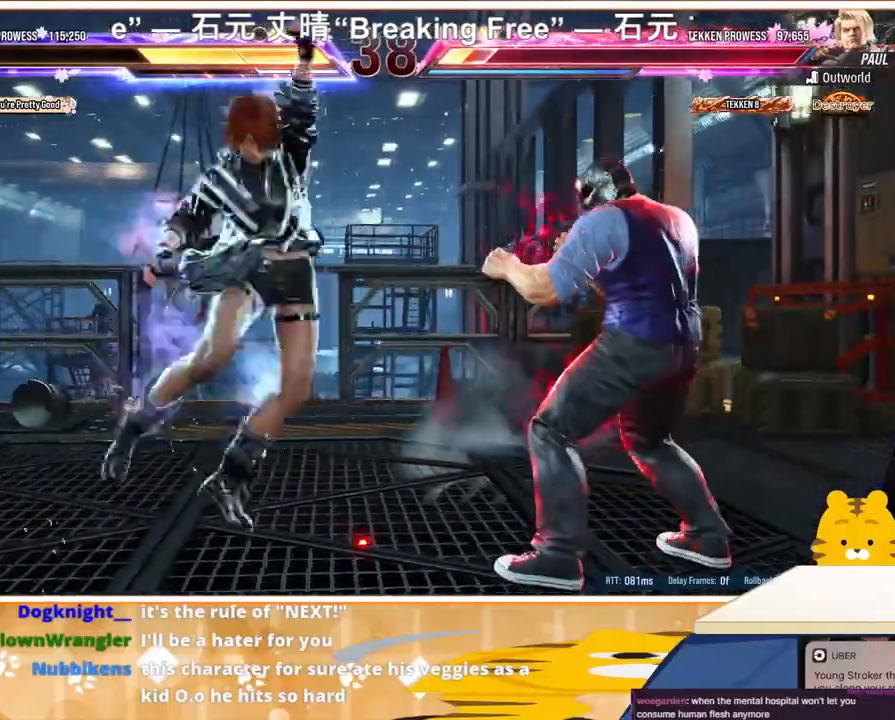
{"buttons": [], "events": [[33, "CIRCLE", "down"], [100, "CIRCLE", "up"], [167, "CIRCLE", "down"], [233, "CIRCLE", "up"], [333, "CIRCLE", "down"], [367, "CIRCLE", "up"]]}
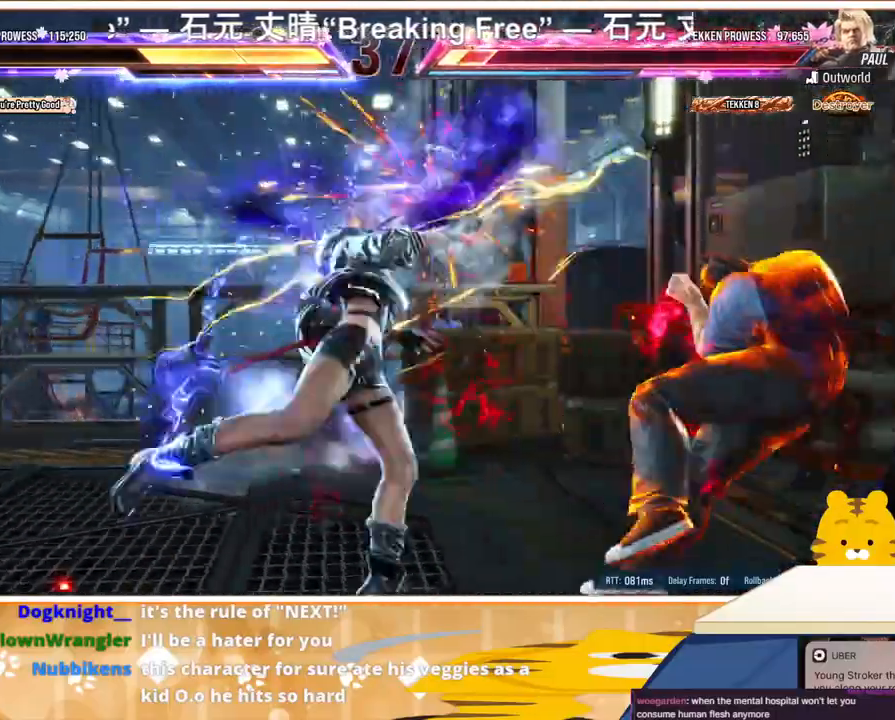
{"buttons": ["DPAD_LEFT"], "events": [[67, "DPAD_LEFT", "down"], [100, "DPAD_LEFT", "up"], [233, "DPAD_LEFT", "down"], [300, "DPAD_LEFT", "up"], [367, "DPAD_LEFT", "down"], [433, "DPAD_LEFT", "up"], [500, "DPAD_LEFT", "down"]]}
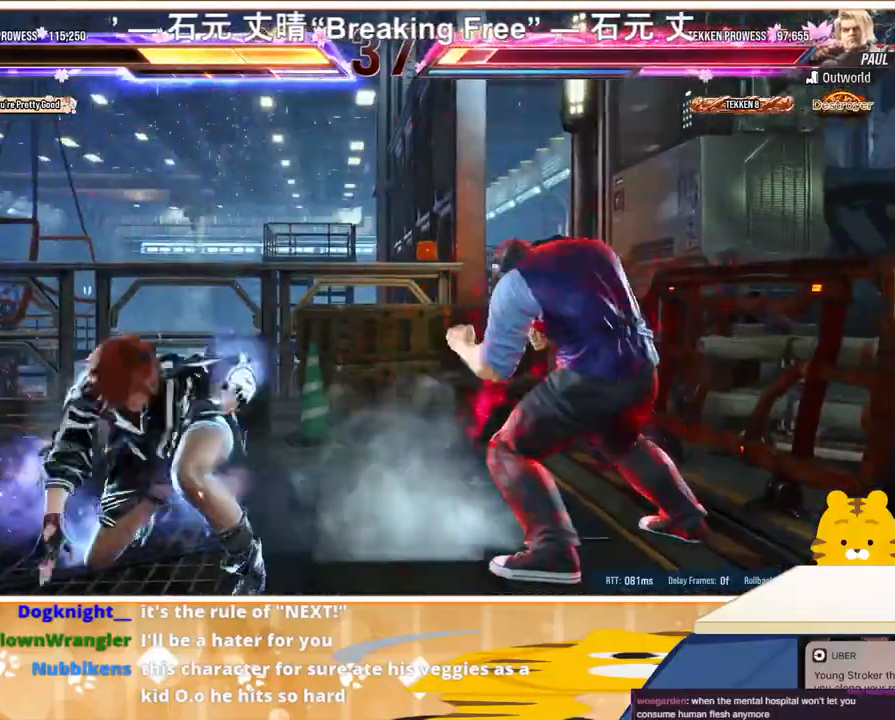
{"buttons": ["DPAD_LEFT"], "events": [[133, "DPAD_LEFT", "up"], [233, "DPAD_LEFT", "down"], [300, "DPAD_LEFT", "up"], [333, "DPAD_DOWN", "down"], [400, "DPAD_DOWN", "up"], [400, "DPAD_LEFT", "down"]]}
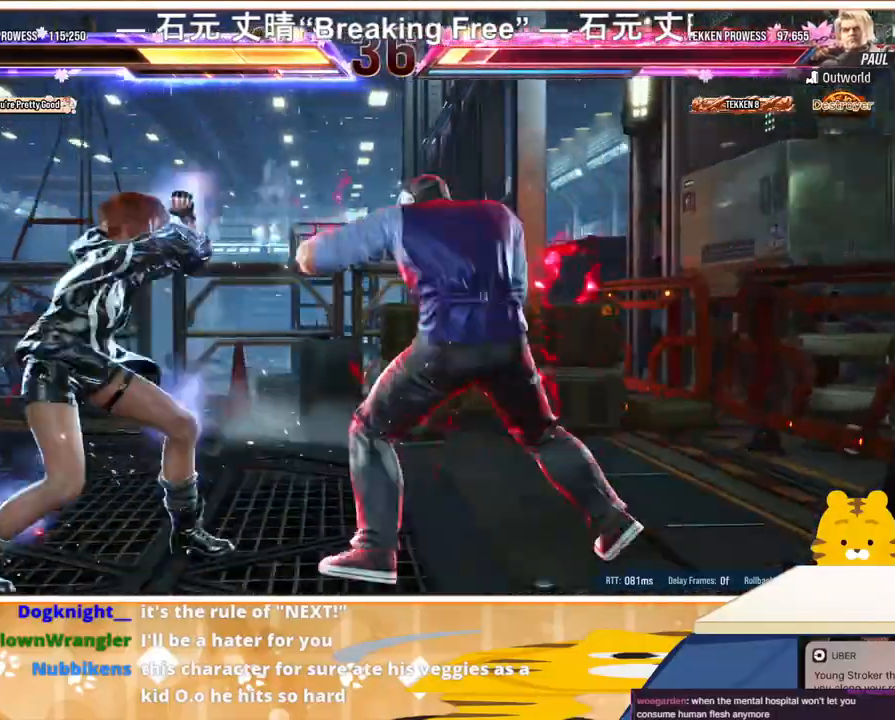
{"buttons": ["DPAD_LEFT"], "events": []}
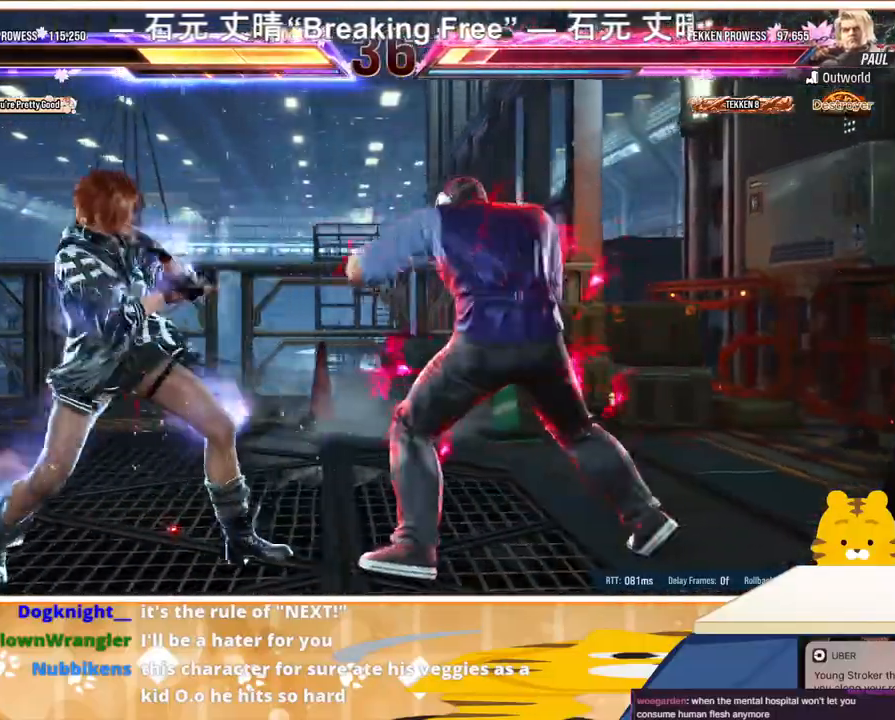
{"buttons": [], "events": [[33, "DPAD_DOWN", "down"], [167, "DPAD_LEFT", "up"], [167, "DPAD_RIGHT", "down"], [233, "CIRCLE", "down"], [300, "CIRCLE", "up"], [400, "CIRCLE", "down"], [467, "CIRCLE", "up"], [467, "DPAD_DOWN", "up"], [467, "DPAD_RIGHT", "up"]]}
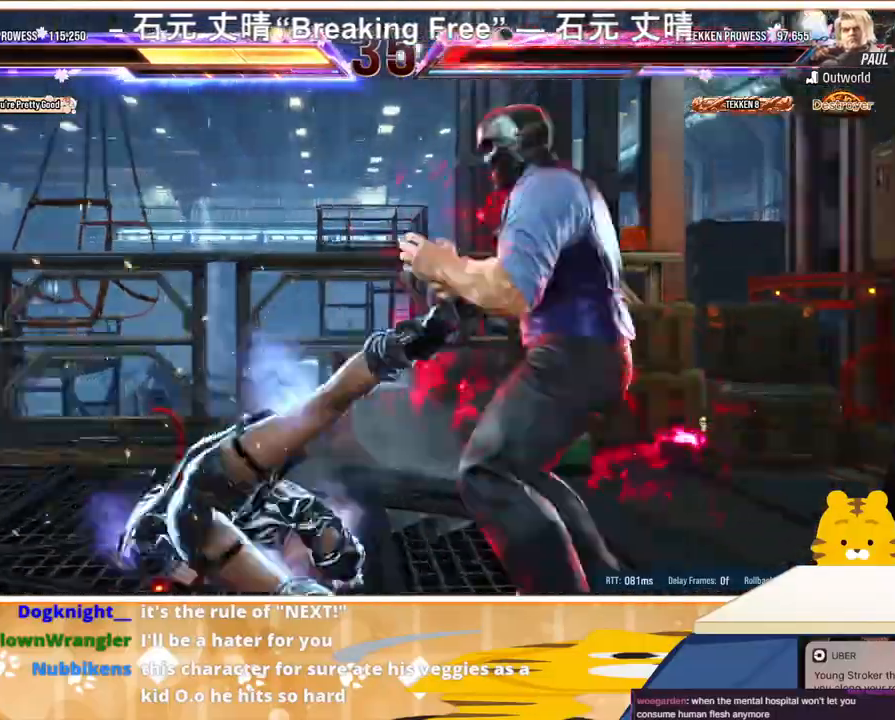
{"buttons": [], "events": []}
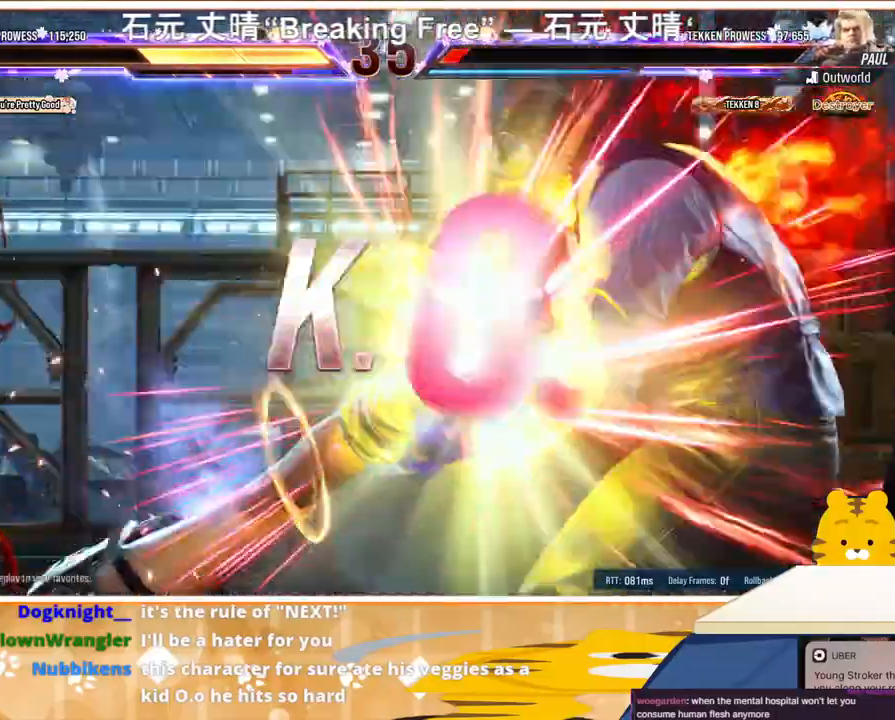
{"buttons": [], "events": []}
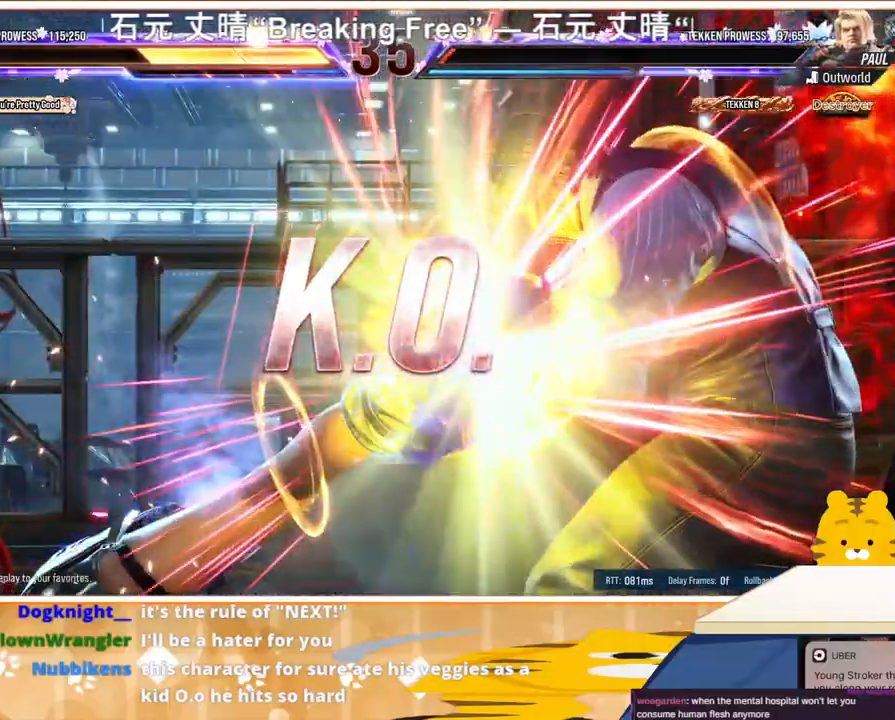
{"buttons": [], "events": []}
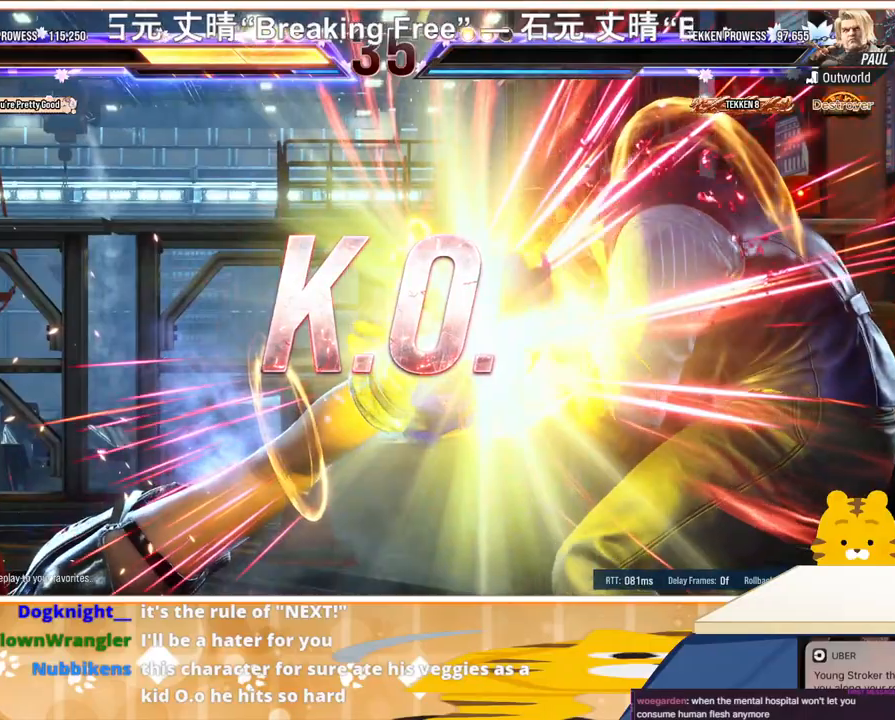
{"buttons": [], "events": []}